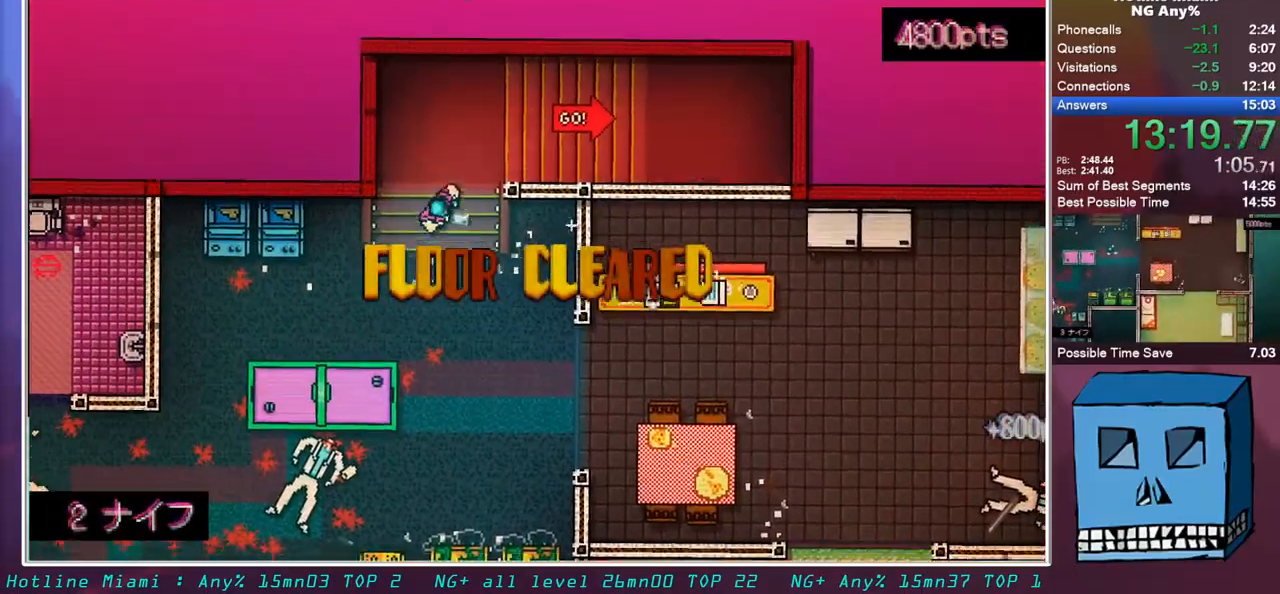
Gameplay with keyboard and mouse; each line is a JSON object with the keys and mouse buttons held at the frame after it. "events" lists presses ("down") and releases ("up") of "alt", "d", "escape", "f4", "q", "s", "shift", "space", "z", "mouse_left" and "mouse_right" between this image and that frame as [ms after this image, input, new state], when the widget could be followed in between. "mouse_left", "mouse_right" = the "left", "right" buttons of the "mouse" list. No other keys are recorded. Mouse movement is not recorded.
{"keys": ["d", "s"], "mouse": [], "events": [[150, "z", "up"], [433, "s", "down"]]}
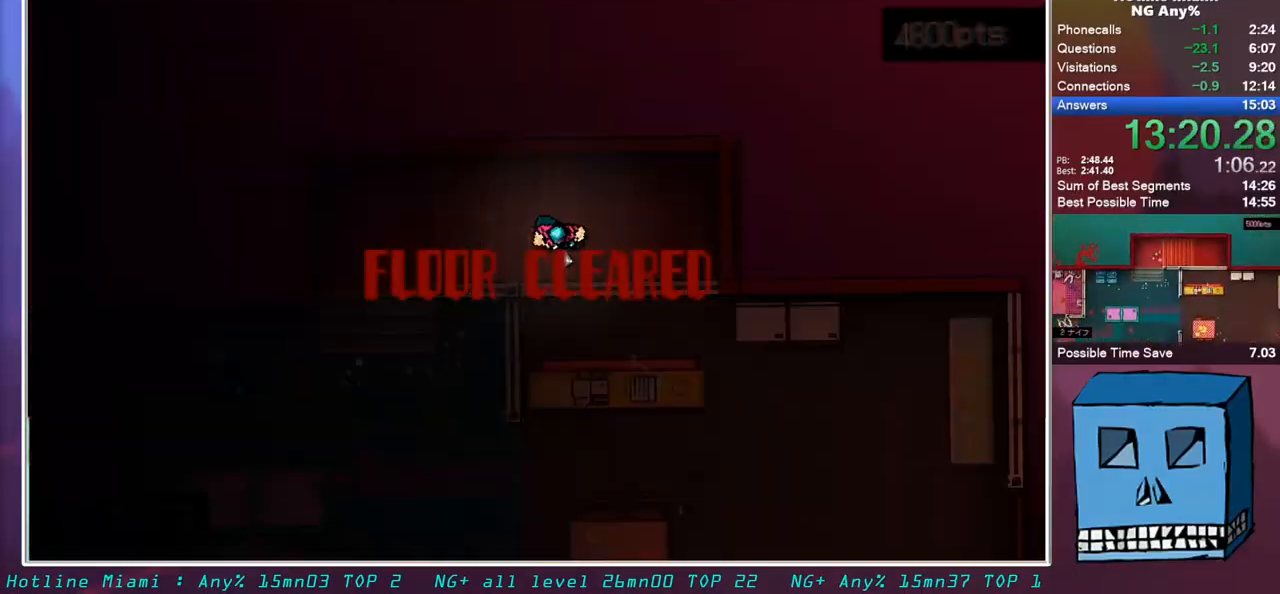
{"keys": ["q"], "mouse": ["left"], "events": [[67, "d", "up"], [350, "q", "down"], [500, "mouse_left", "down"], [500, "s", "up"]]}
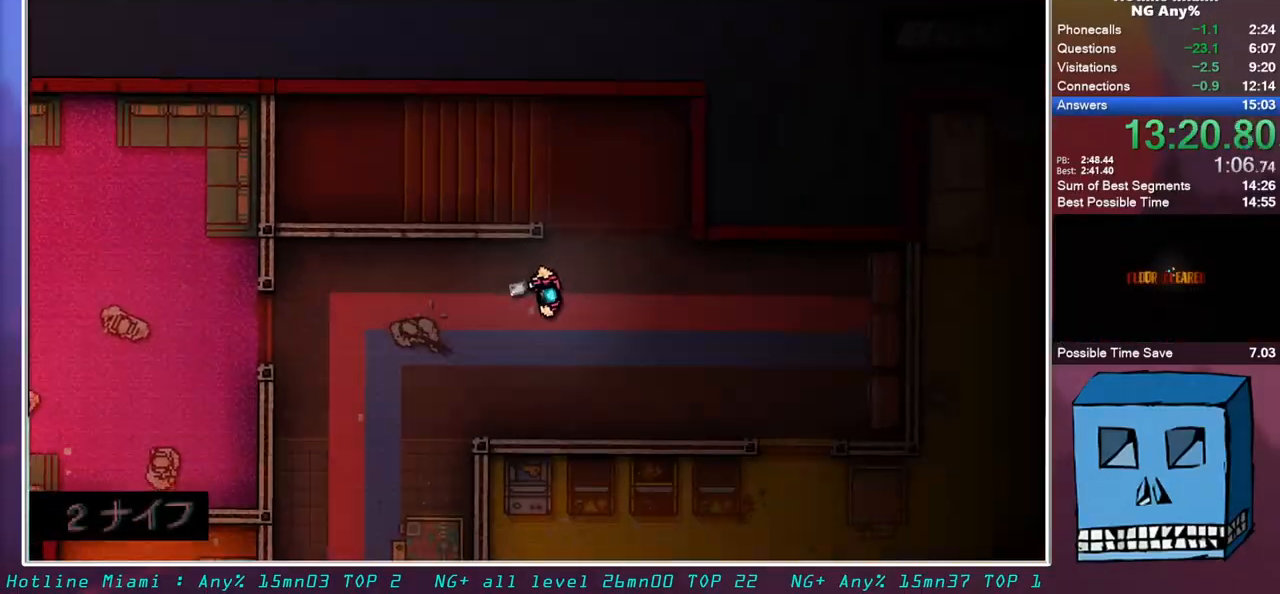
{"keys": ["q"], "mouse": ["left"], "events": [[133, "s", "down"], [233, "s", "up"]]}
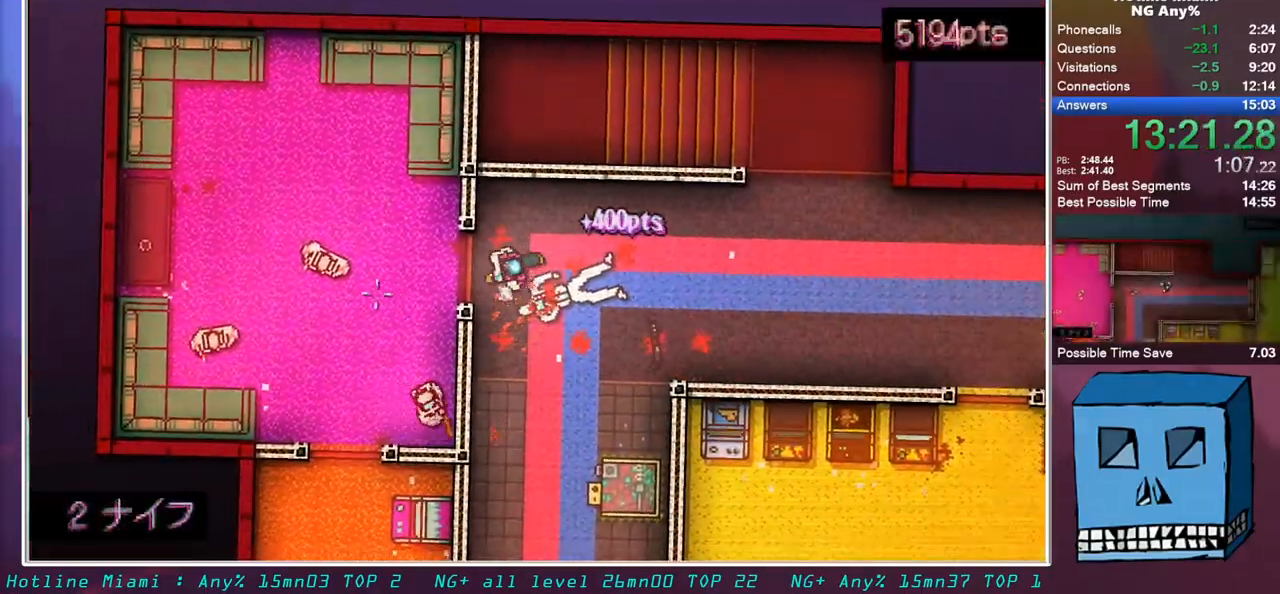
{"keys": ["d", "s"], "mouse": ["left"], "events": [[333, "s", "down"], [433, "d", "down"], [483, "q", "up"]]}
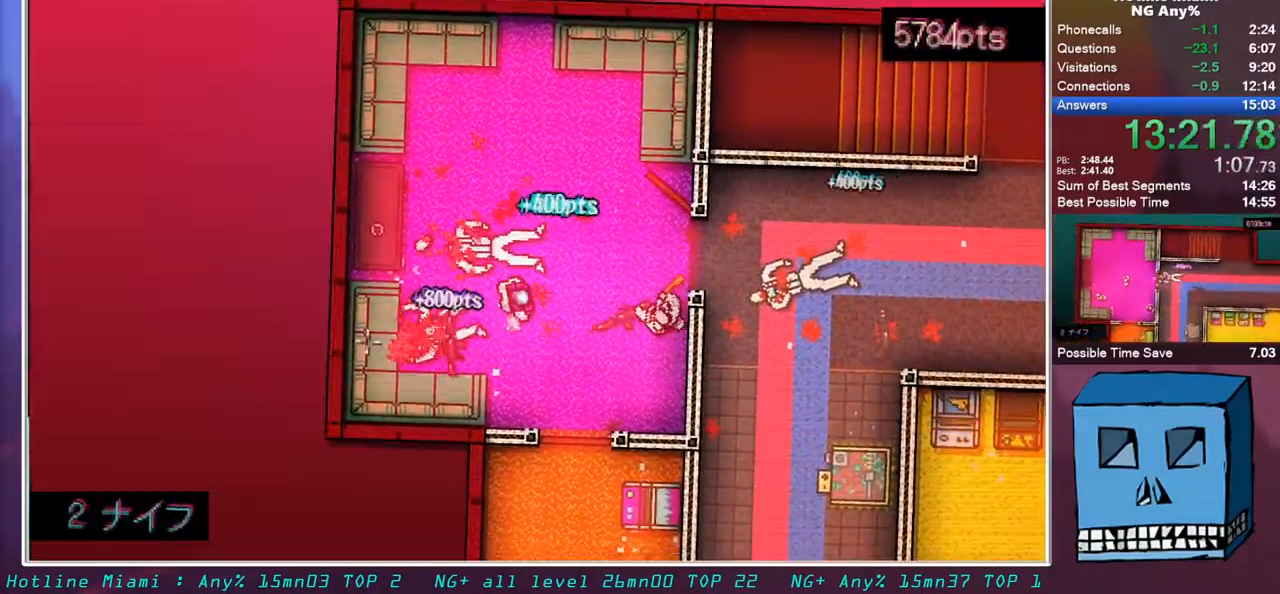
{"keys": ["d", "s"], "mouse": [], "events": [[17, "s", "up"], [67, "z", "down"], [400, "mouse_left", "up"], [400, "z", "up"], [450, "s", "down"]]}
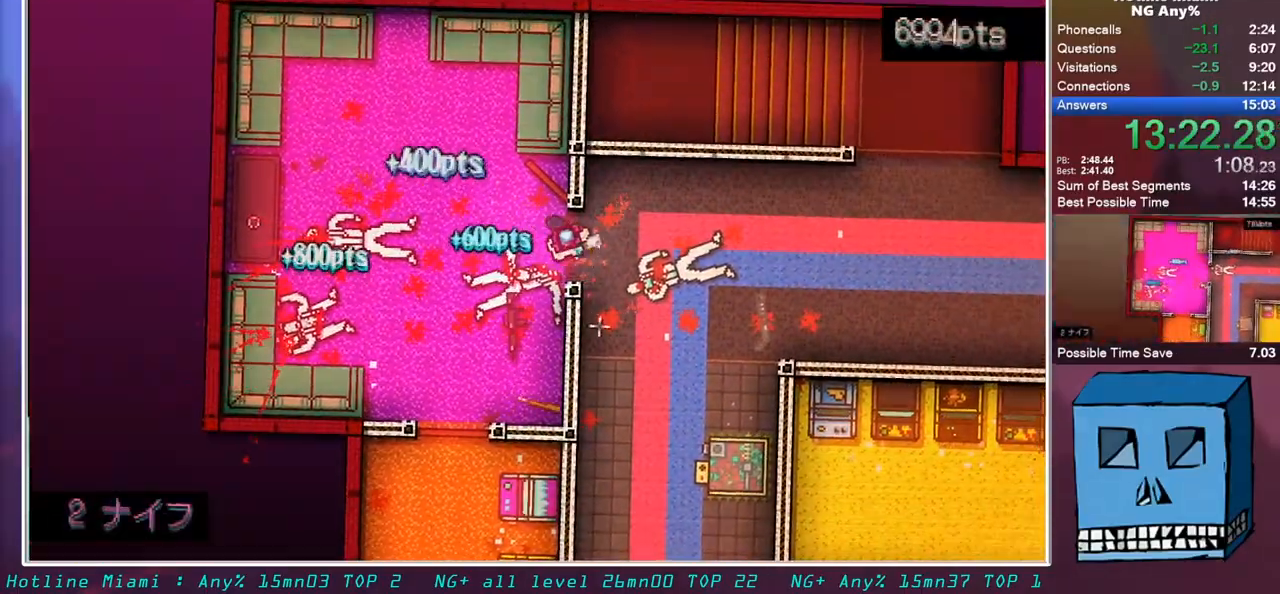
{"keys": ["s"], "mouse": [], "events": [[233, "d", "up"]]}
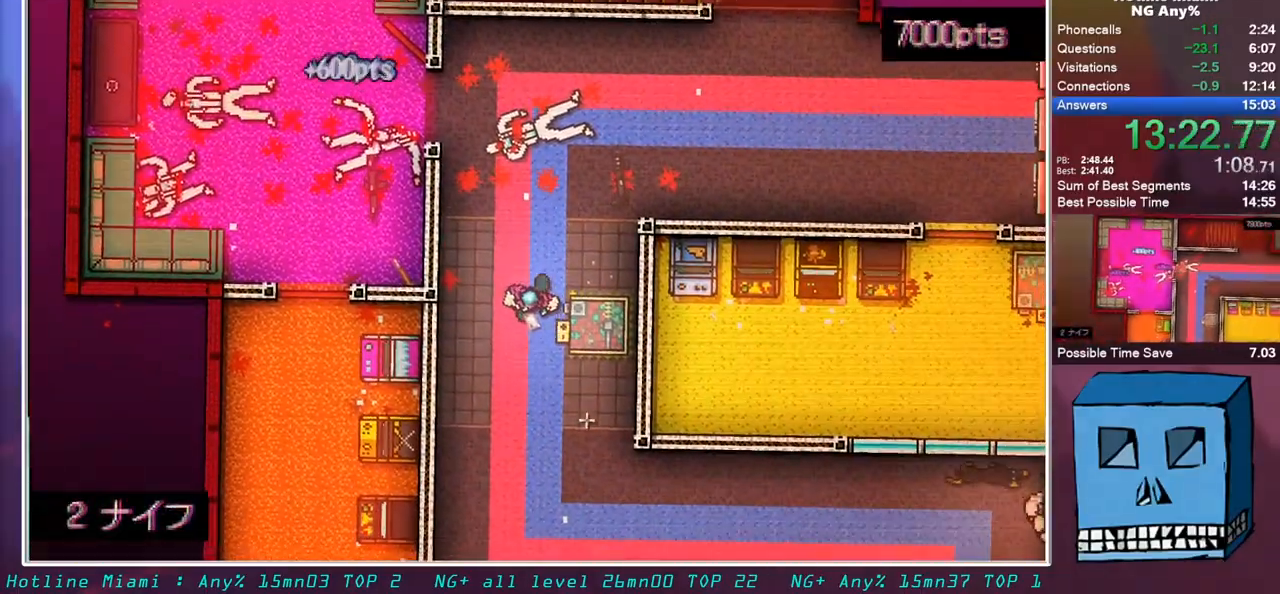
{"keys": ["d", "s"], "mouse": [], "events": [[200, "d", "down"]]}
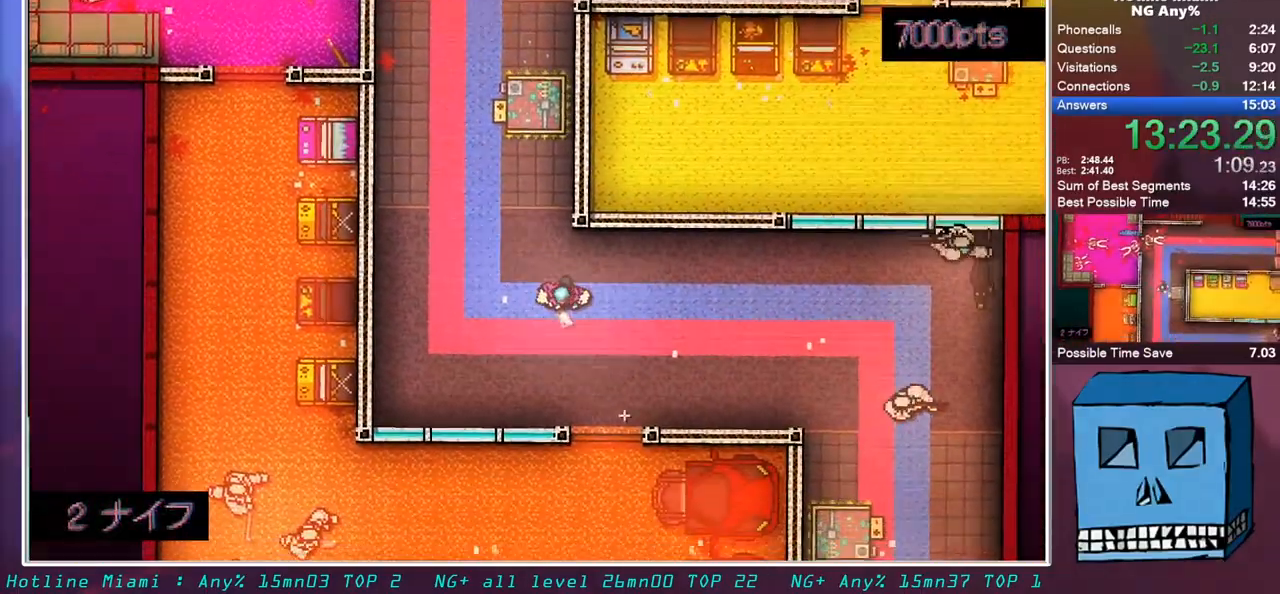
{"keys": [], "mouse": ["left"], "events": [[67, "d", "up"], [350, "q", "down"], [500, "mouse_left", "down"], [500, "q", "up"], [500, "s", "up"]]}
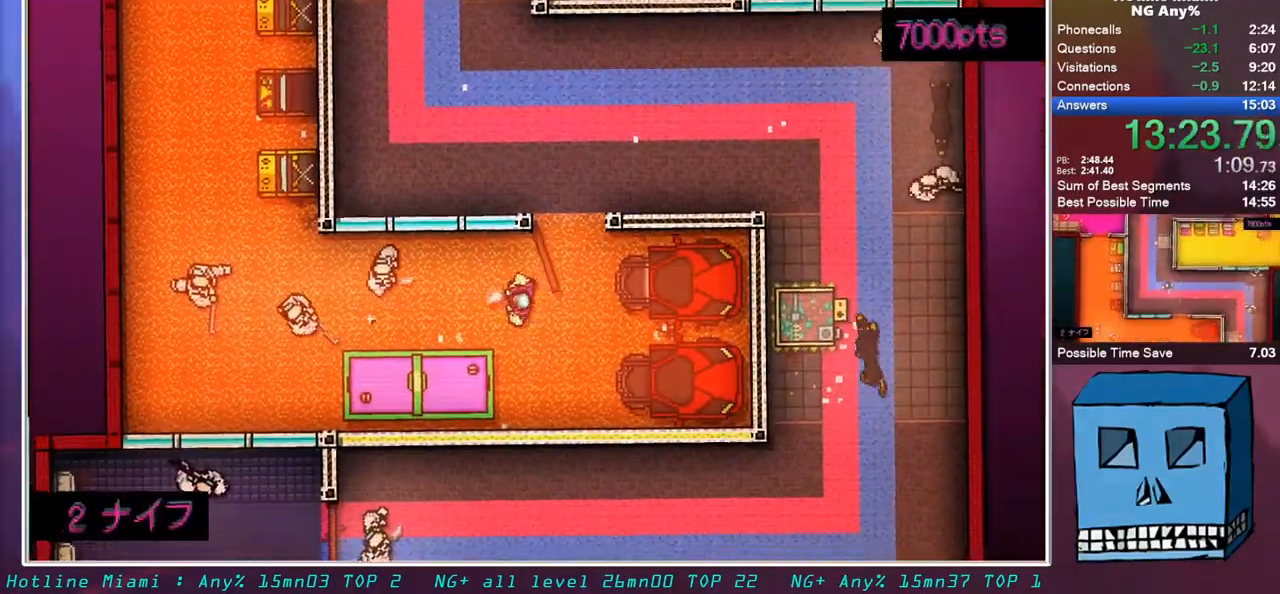
{"keys": [], "mouse": ["left"], "events": []}
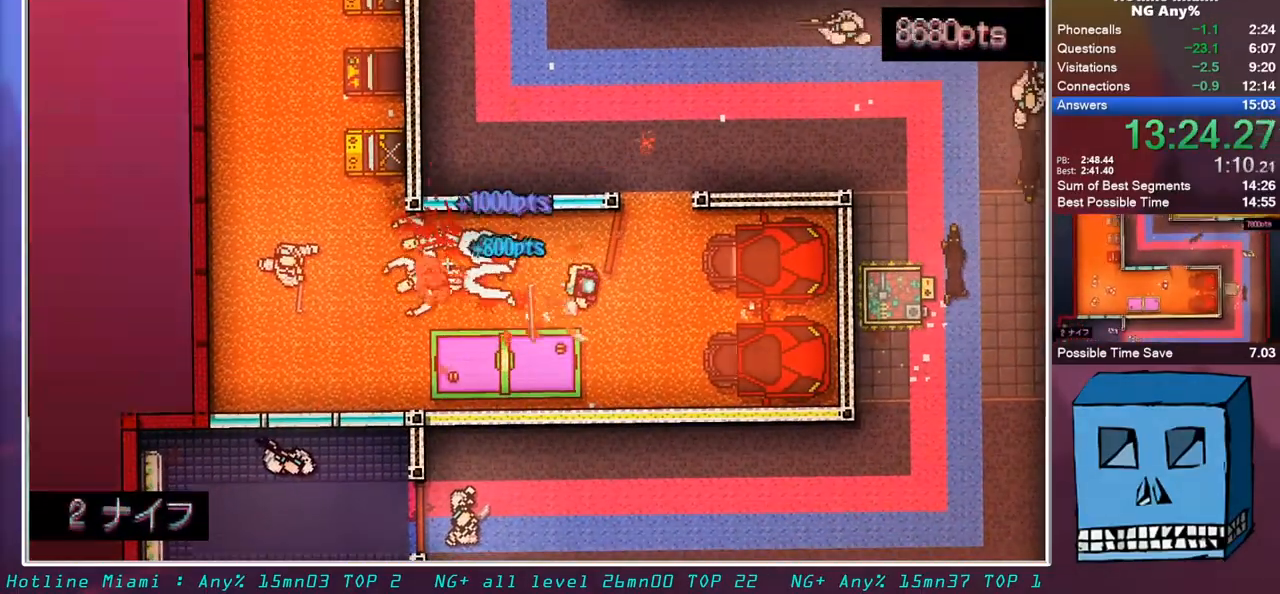
{"keys": [], "mouse": [], "events": [[17, "mouse_left", "up"]]}
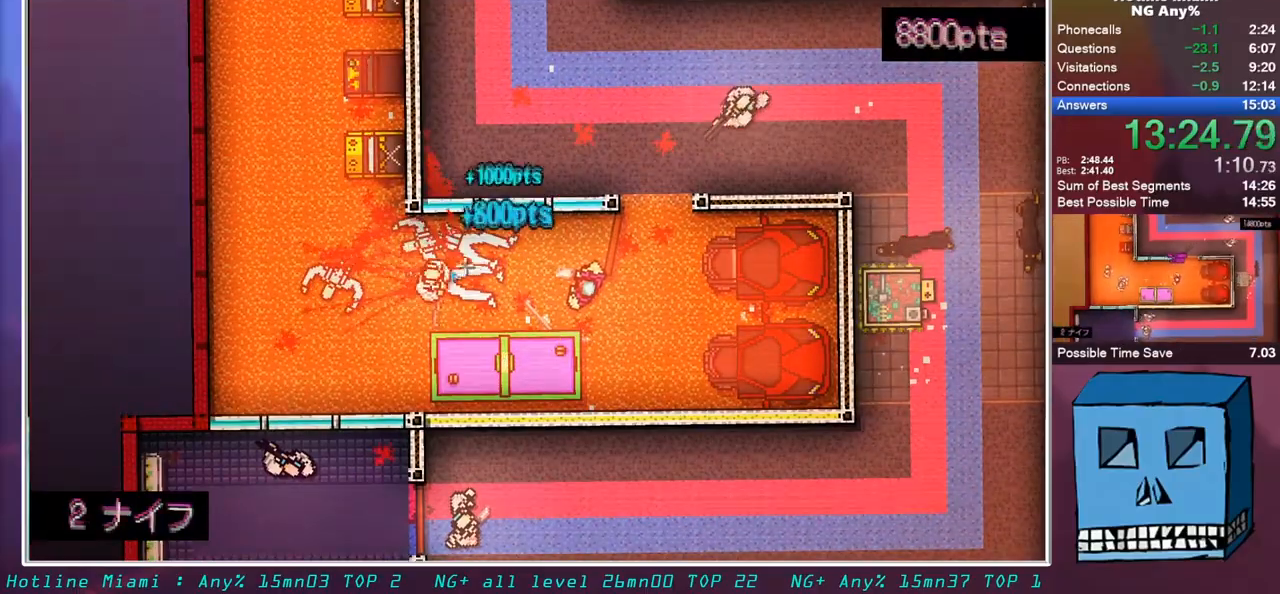
{"keys": ["d", "z"], "mouse": [], "events": [[33, "mouse_left", "down"], [33, "q", "down"], [167, "d", "down"], [167, "q", "up"], [217, "mouse_left", "up"], [267, "s", "down"], [450, "s", "up"], [500, "z", "down"]]}
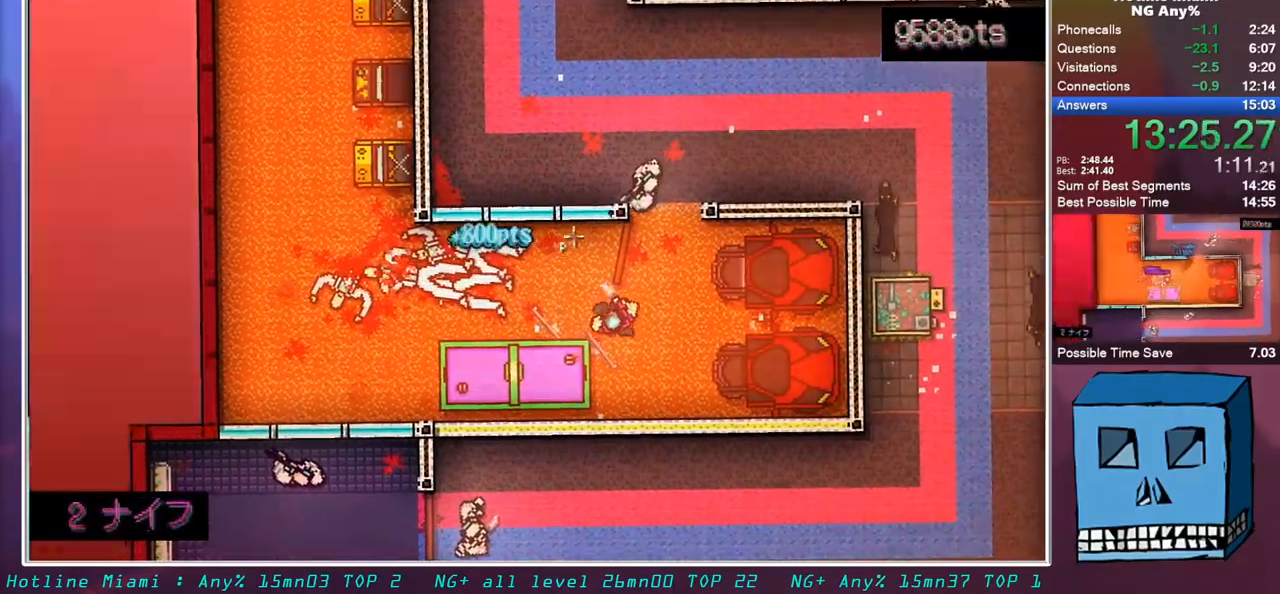
{"keys": ["s"], "mouse": [], "events": [[33, "d", "up"], [83, "mouse_left", "down"], [233, "z", "up"], [317, "mouse_left", "up"], [317, "s", "down"]]}
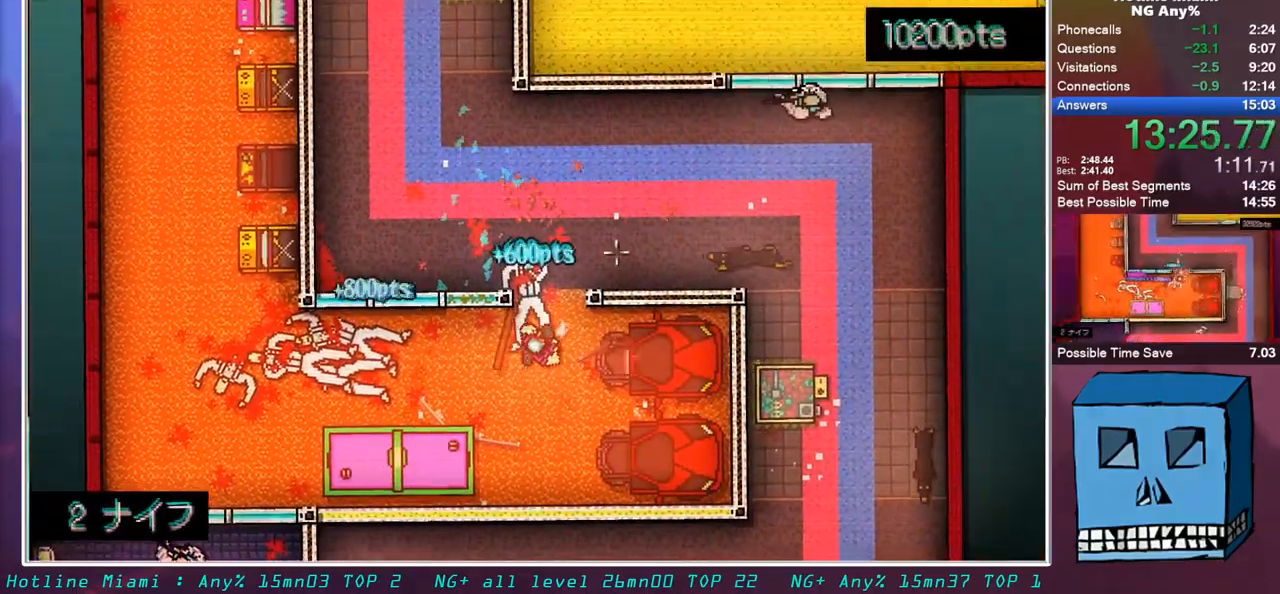
{"keys": ["d", "z"], "mouse": [], "events": [[50, "s", "up"], [283, "z", "down"], [483, "d", "down"]]}
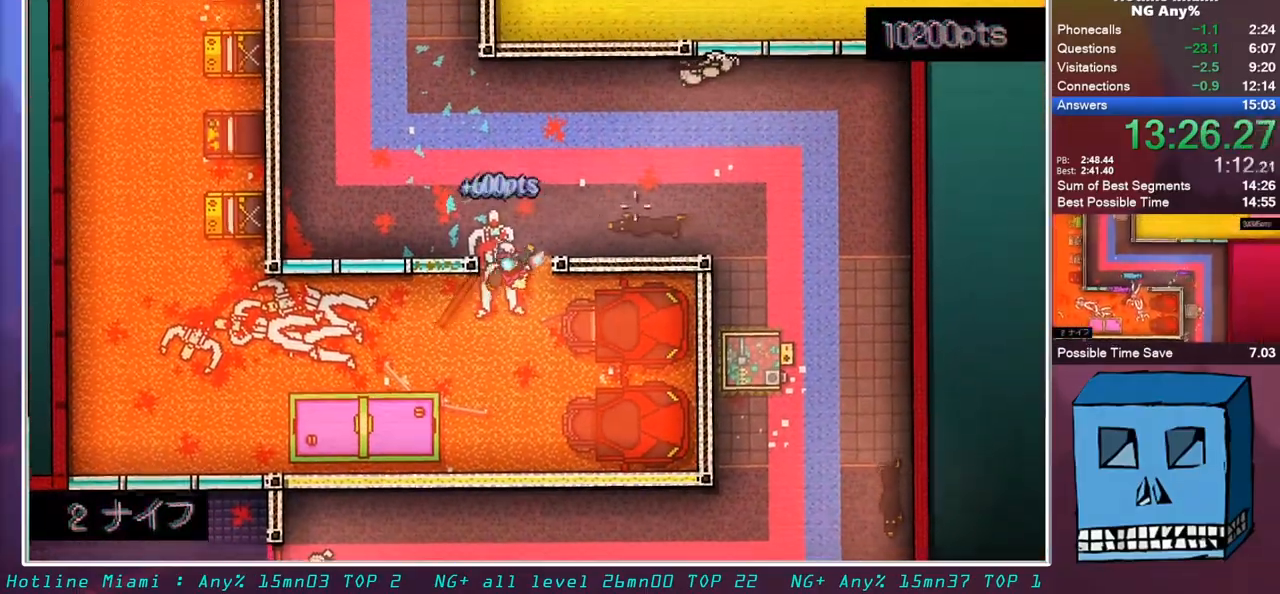
{"keys": ["d", "s", "shift"], "mouse": ["left"], "events": [[117, "mouse_left", "down"], [350, "shift", "down"], [350, "z", "up"], [450, "s", "down"]]}
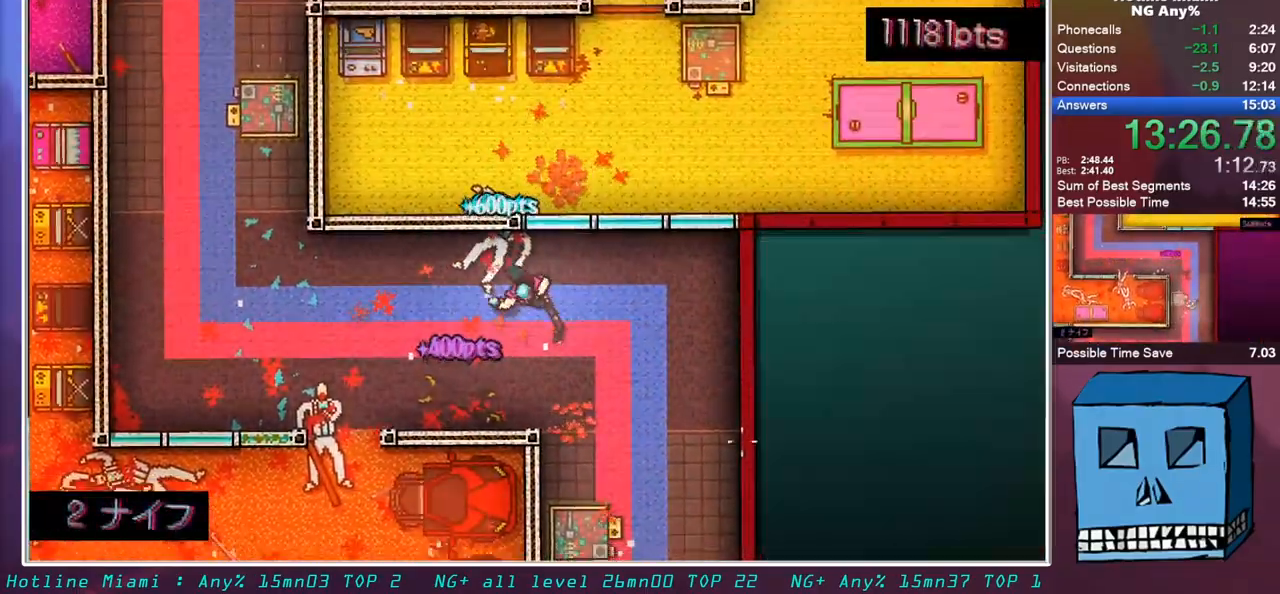
{"keys": ["s", "shift"], "mouse": ["left"], "events": [[50, "mouse_left", "up"], [183, "d", "up"], [333, "d", "down"], [417, "mouse_left", "down"], [467, "d", "up"]]}
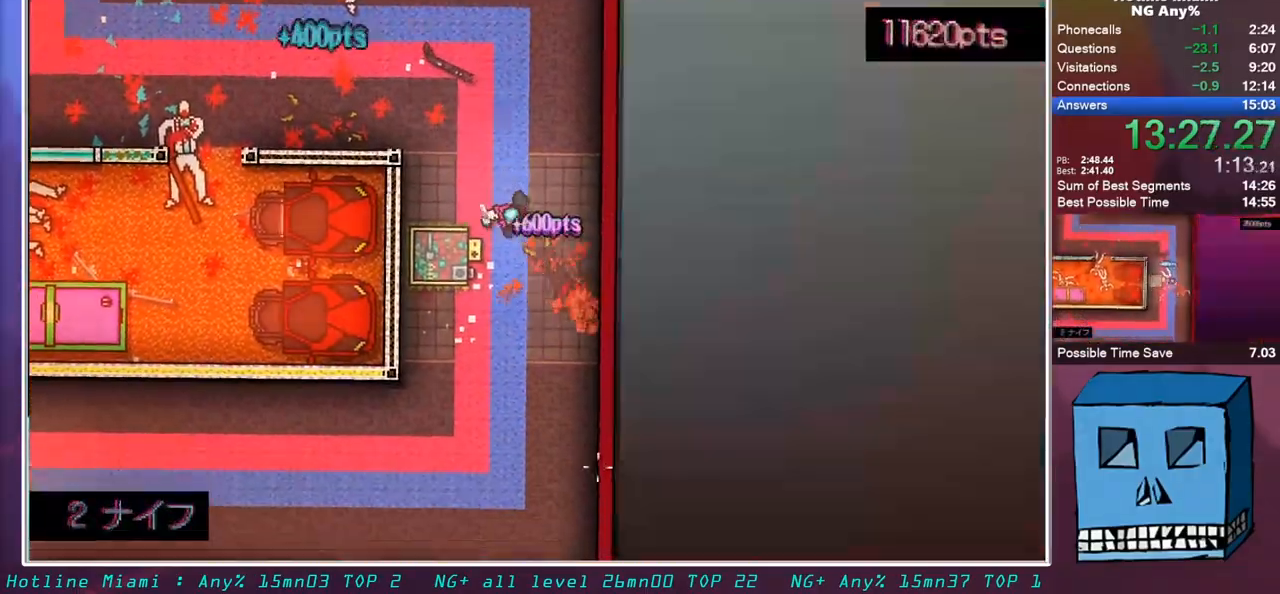
{"keys": ["q", "shift"], "mouse": [], "events": [[100, "mouse_left", "up"], [300, "q", "down"], [483, "s", "up"]]}
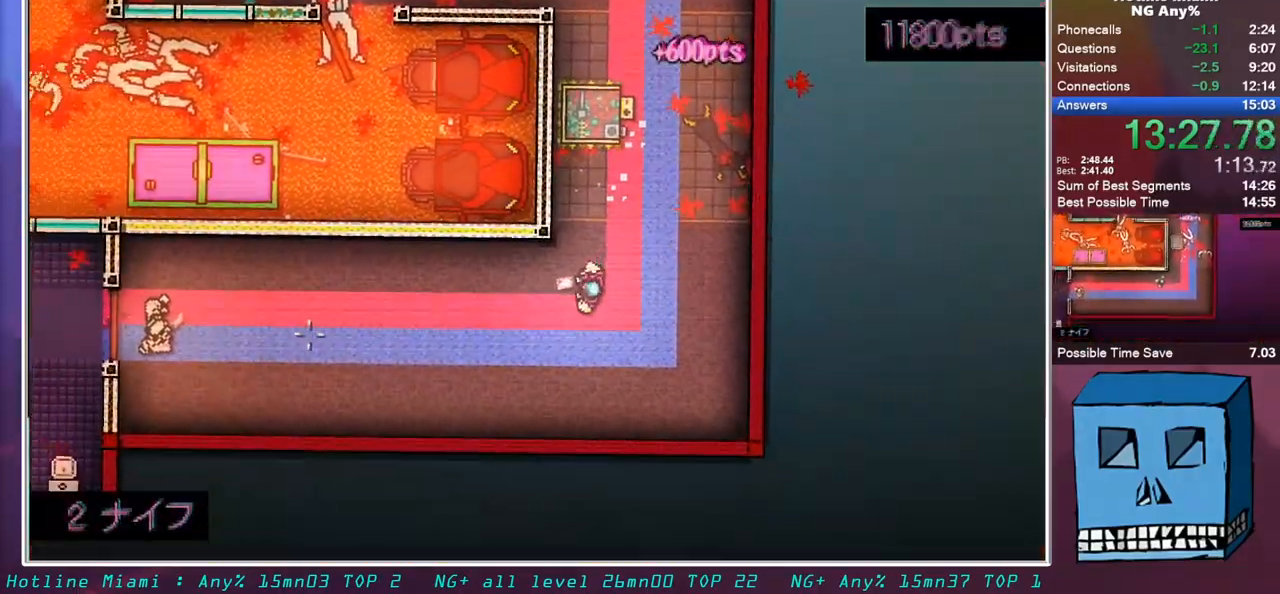
{"keys": ["q", "shift"], "mouse": ["left"], "events": [[117, "s", "down"], [217, "s", "up"], [350, "mouse_left", "down"]]}
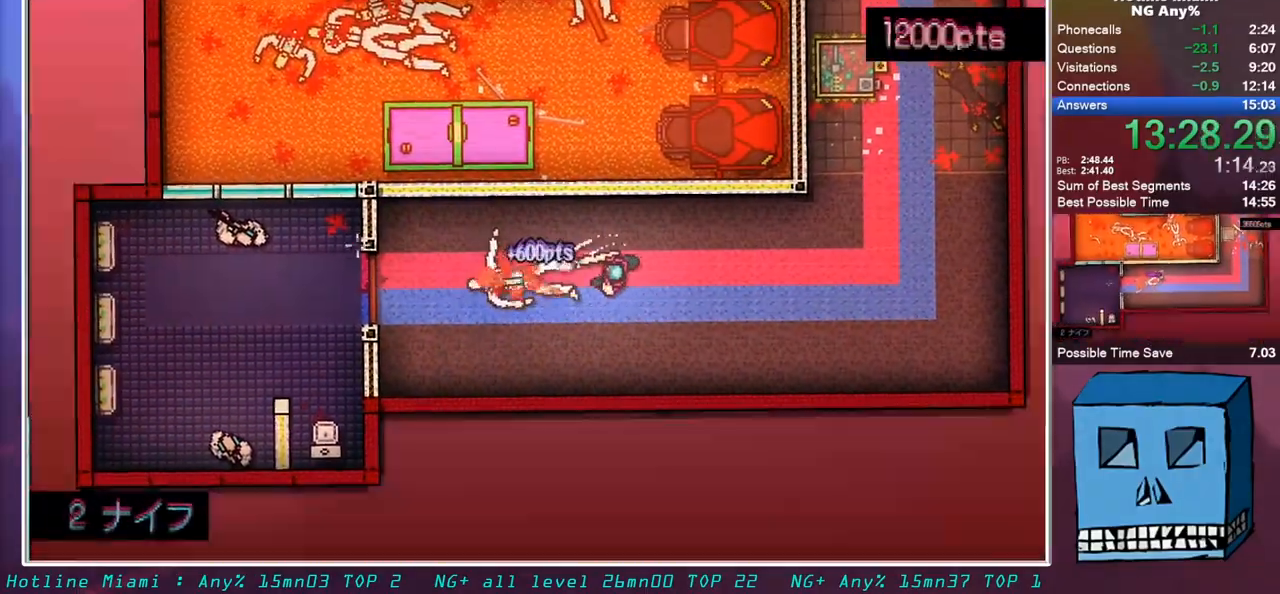
{"keys": ["q", "shift"], "mouse": [], "events": [[83, "mouse_left", "up"]]}
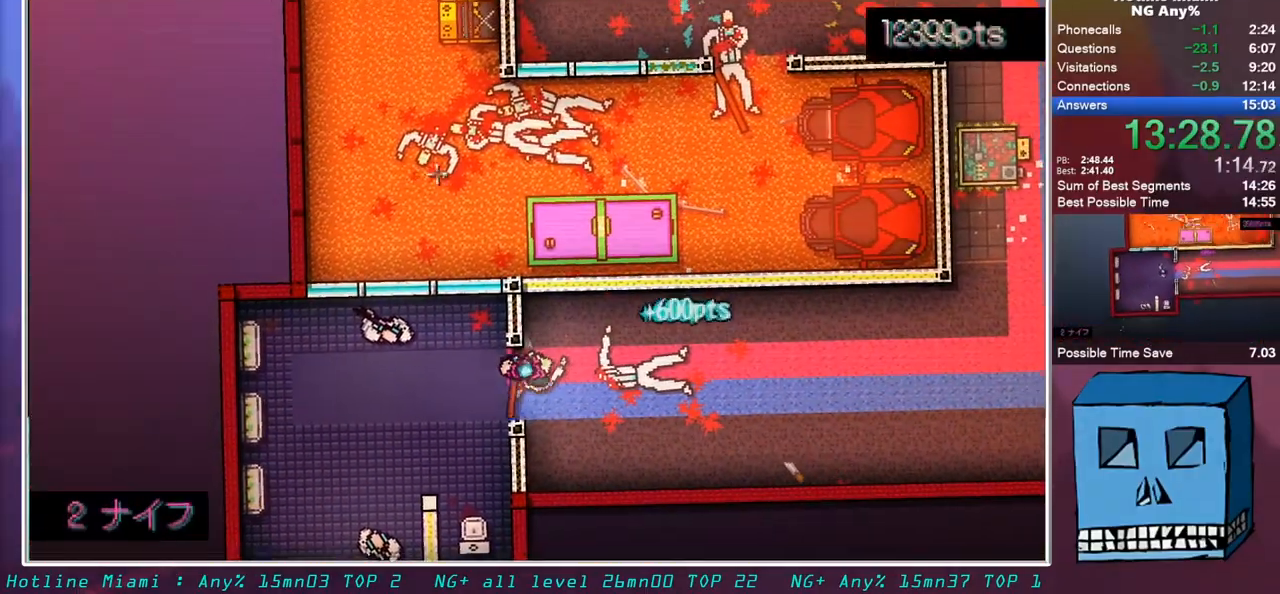
{"keys": ["d", "shift"], "mouse": [], "events": [[100, "mouse_left", "down"], [150, "s", "down"], [200, "mouse_left", "up"], [300, "q", "up"], [333, "mouse_left", "down"], [433, "d", "down"], [483, "mouse_left", "up"], [483, "s", "up"]]}
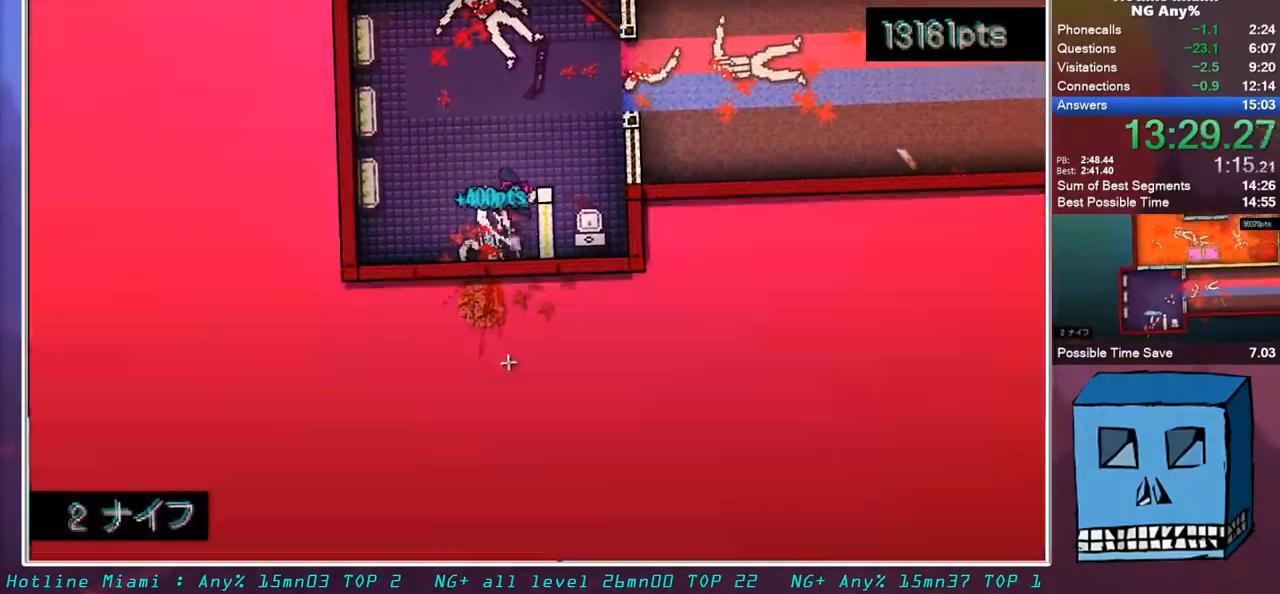
{"keys": ["d", "shift"], "mouse": [], "events": [[17, "z", "down"], [450, "z", "up"]]}
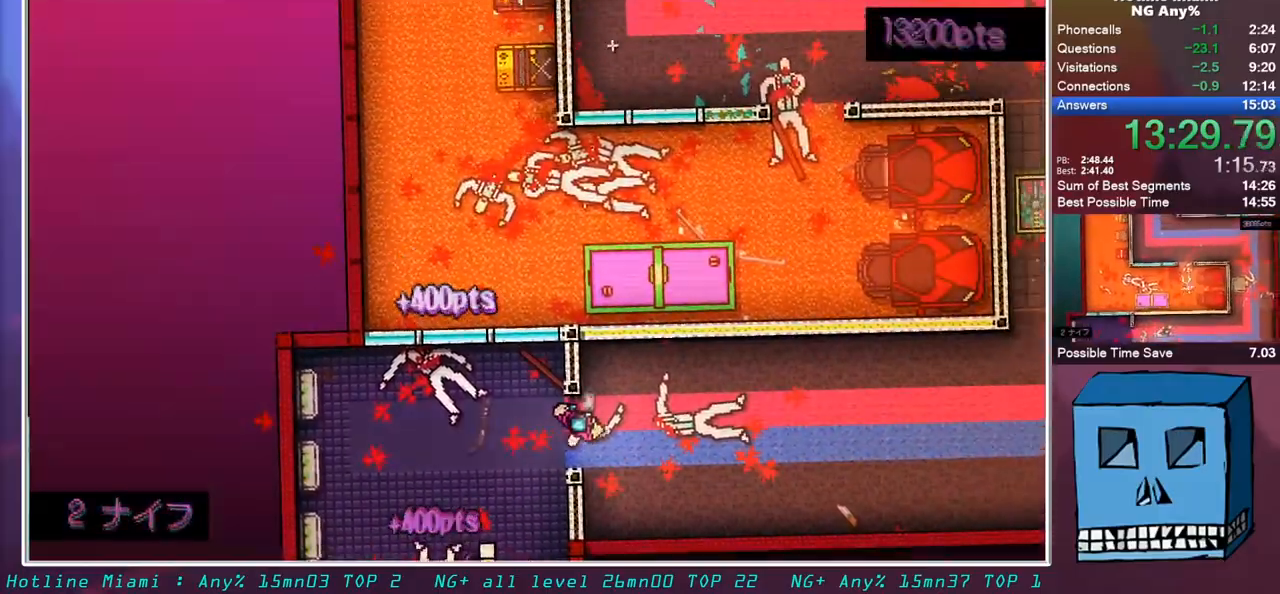
{"keys": ["d", "shift"], "mouse": [], "events": []}
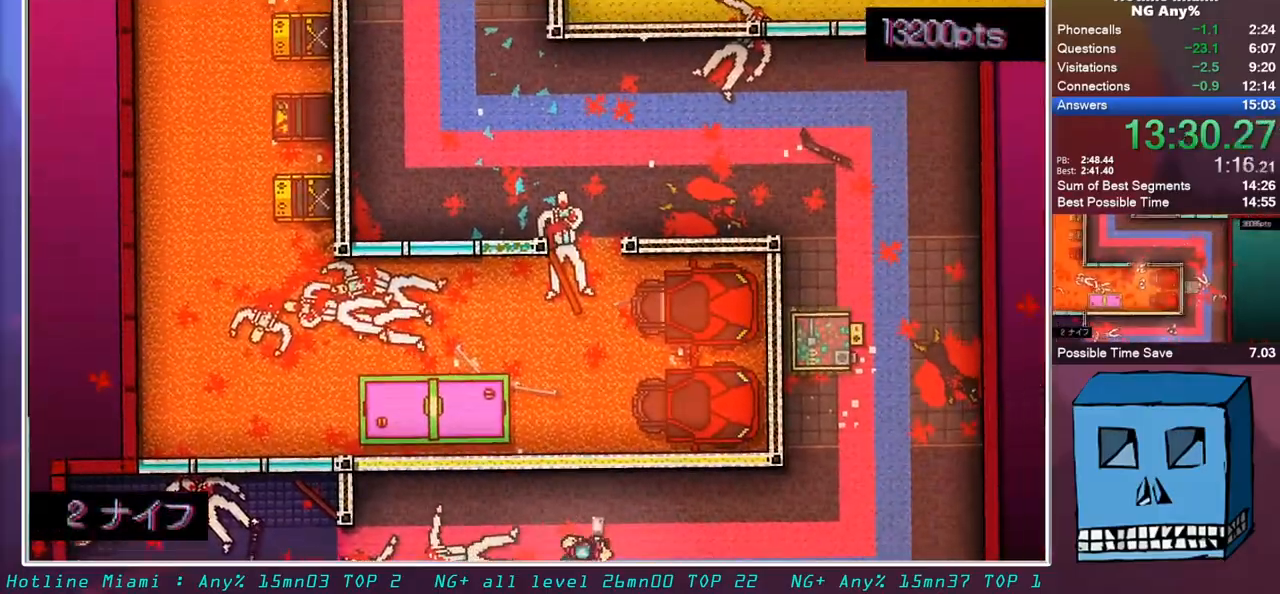
{"keys": ["d", "shift", "z"], "mouse": [], "events": [[100, "z", "down"]]}
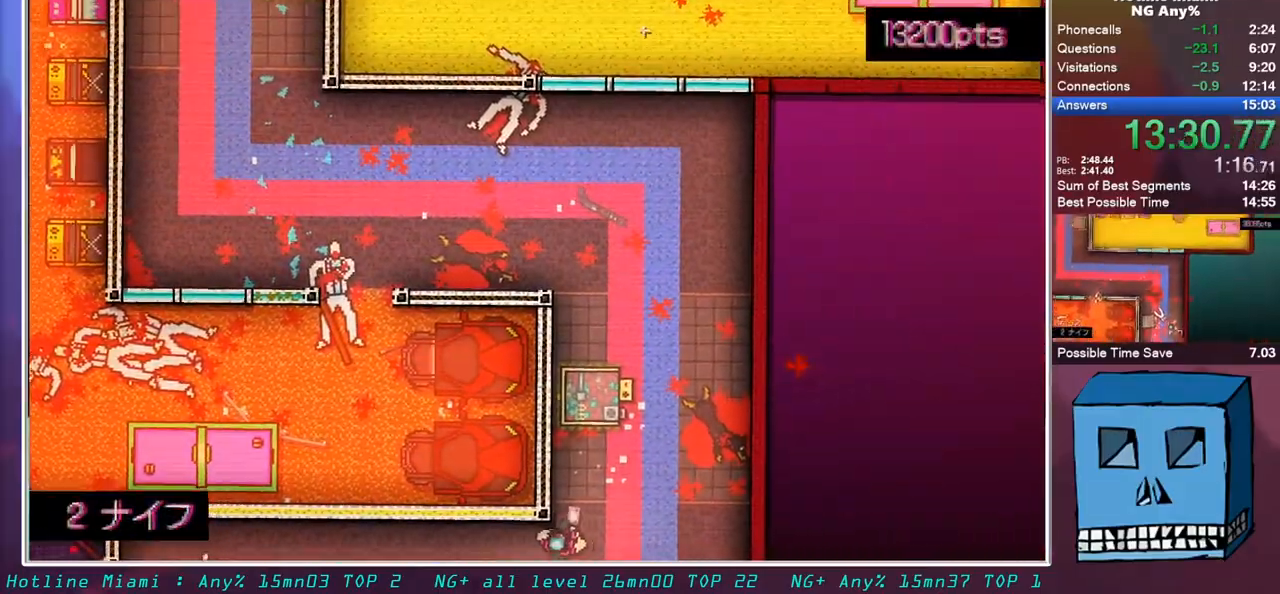
{"keys": ["shift", "z"], "mouse": [], "events": [[350, "d", "up"]]}
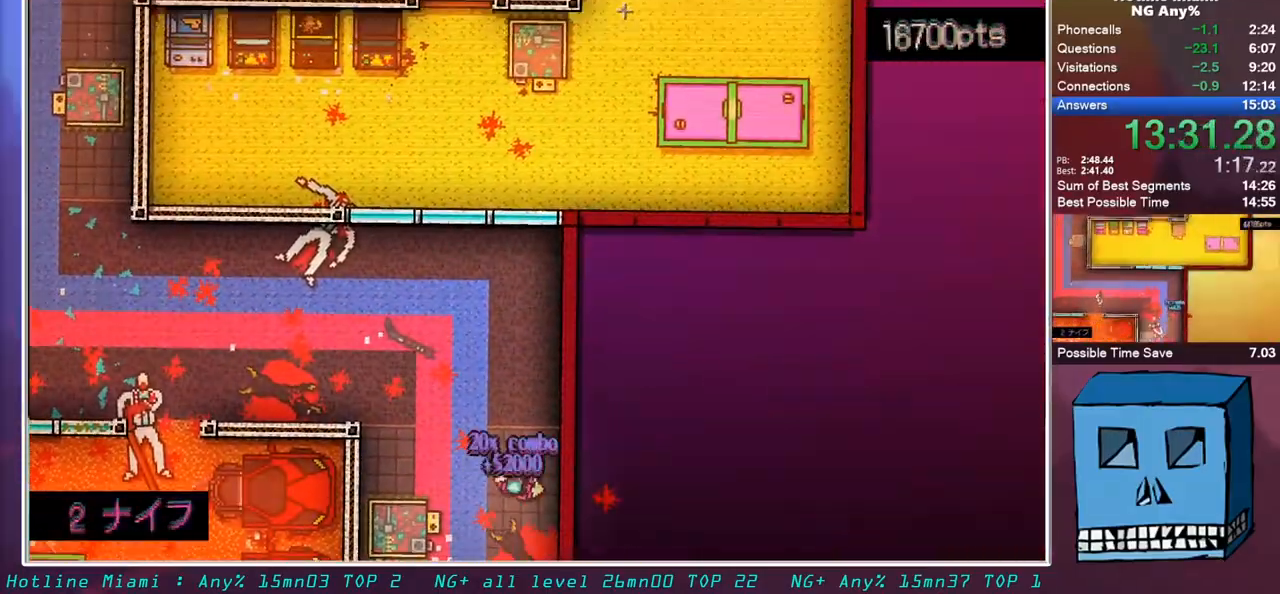
{"keys": ["shift", "z"], "mouse": [], "events": [[317, "d", "down"], [417, "d", "up"]]}
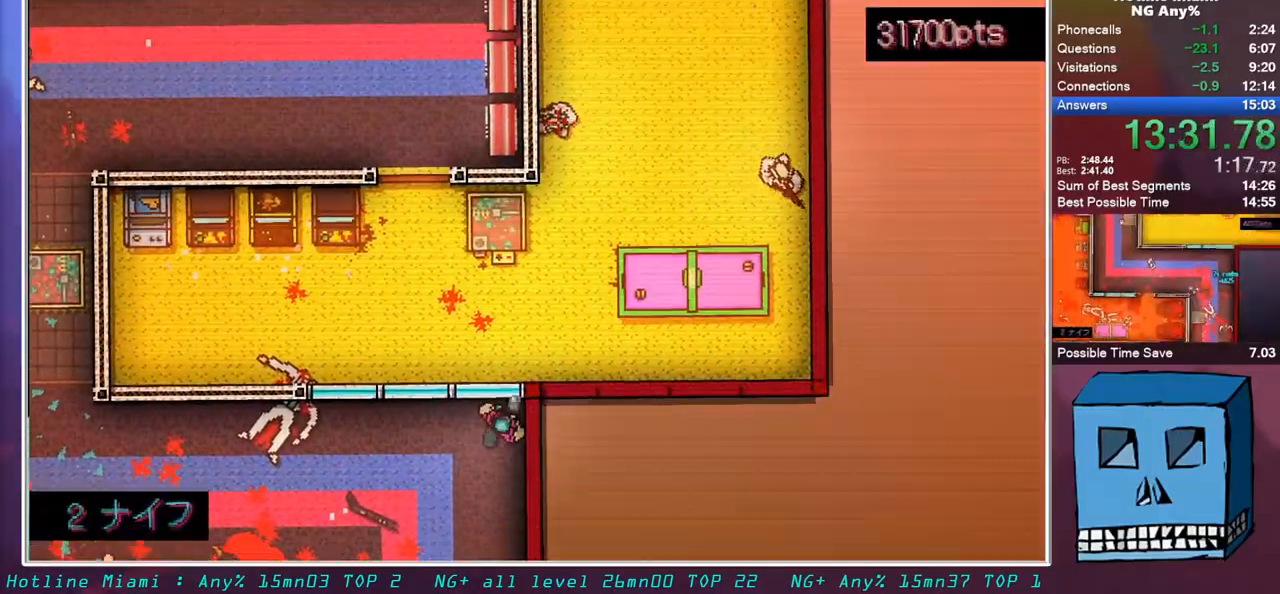
{"keys": ["shift"], "mouse": [], "events": [[50, "d", "down"], [100, "mouse_right", "down"], [150, "d", "up"], [150, "z", "up"], [200, "mouse_right", "up"]]}
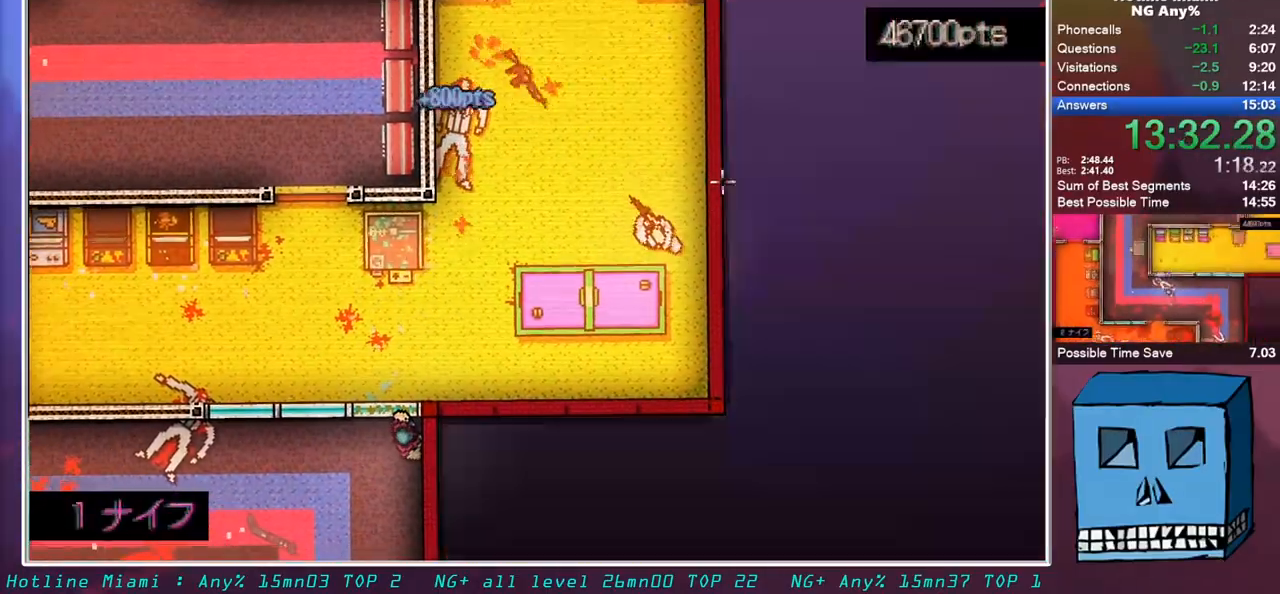
{"keys": ["q", "shift"], "mouse": [], "events": [[117, "q", "down"], [400, "mouse_right", "down"], [500, "mouse_right", "up"]]}
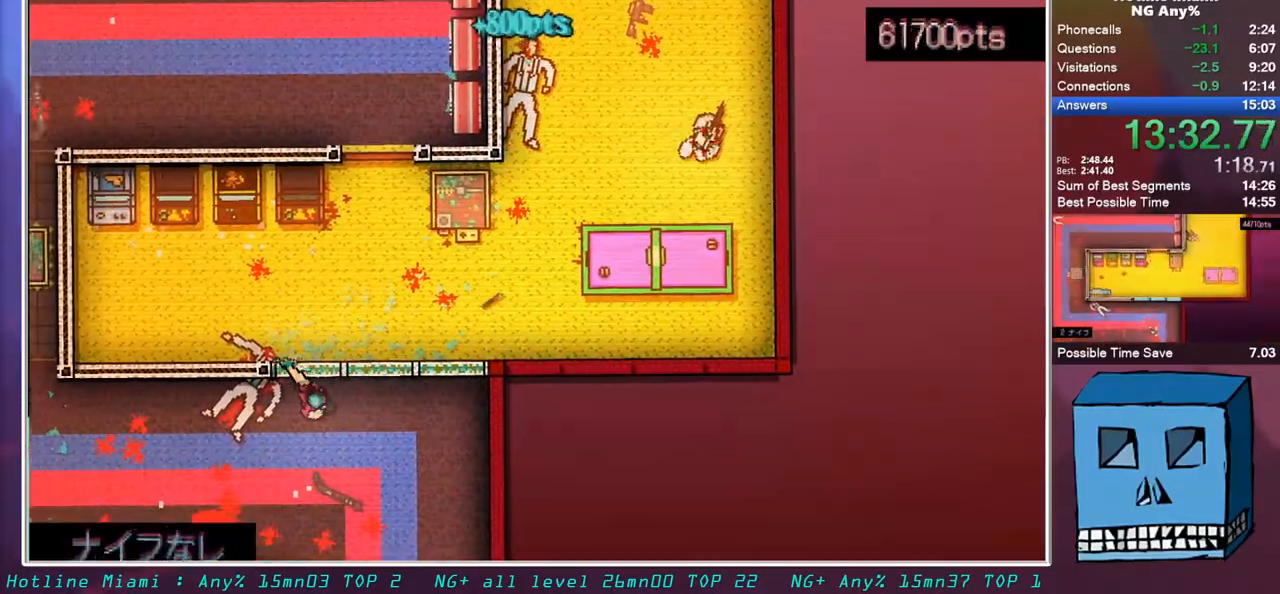
{"keys": ["q", "z"], "mouse": [], "events": [[50, "shift", "up"], [467, "z", "down"]]}
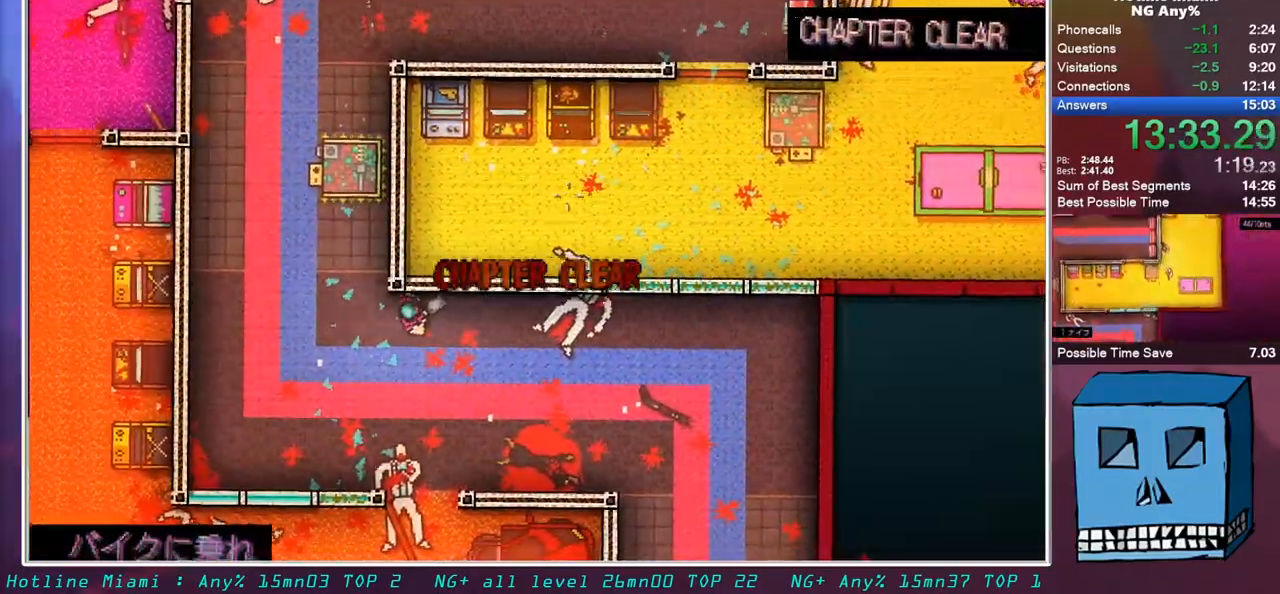
{"keys": ["d", "z"], "mouse": [], "events": [[250, "q", "up"], [483, "d", "down"]]}
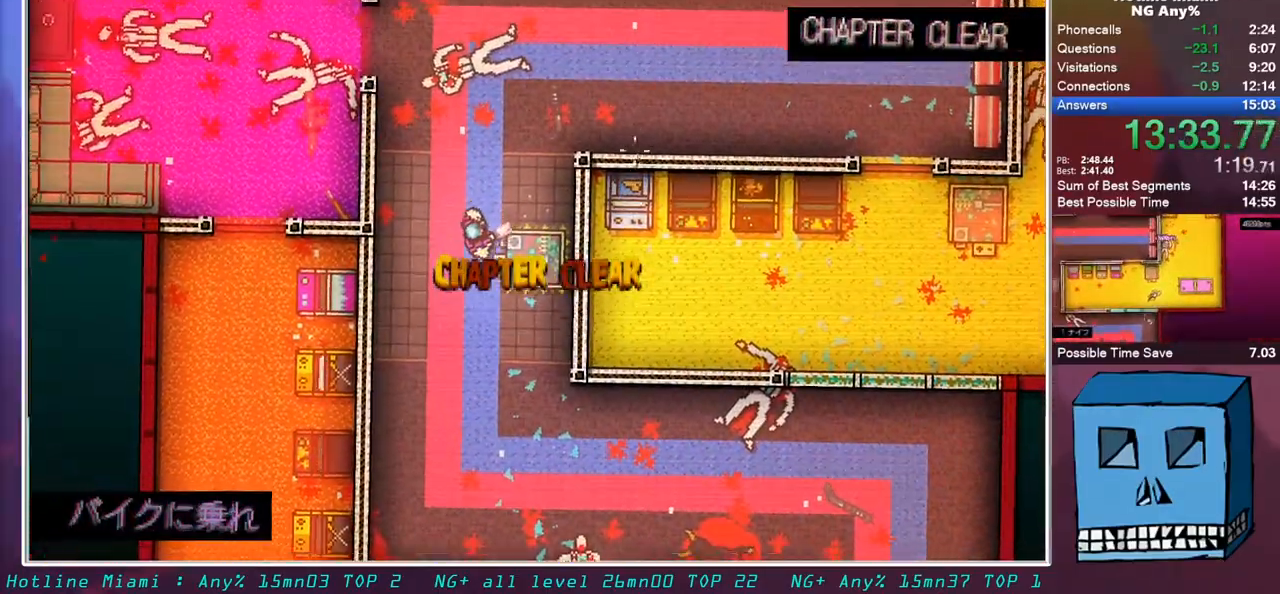
{"keys": ["d", "z"], "mouse": [], "events": []}